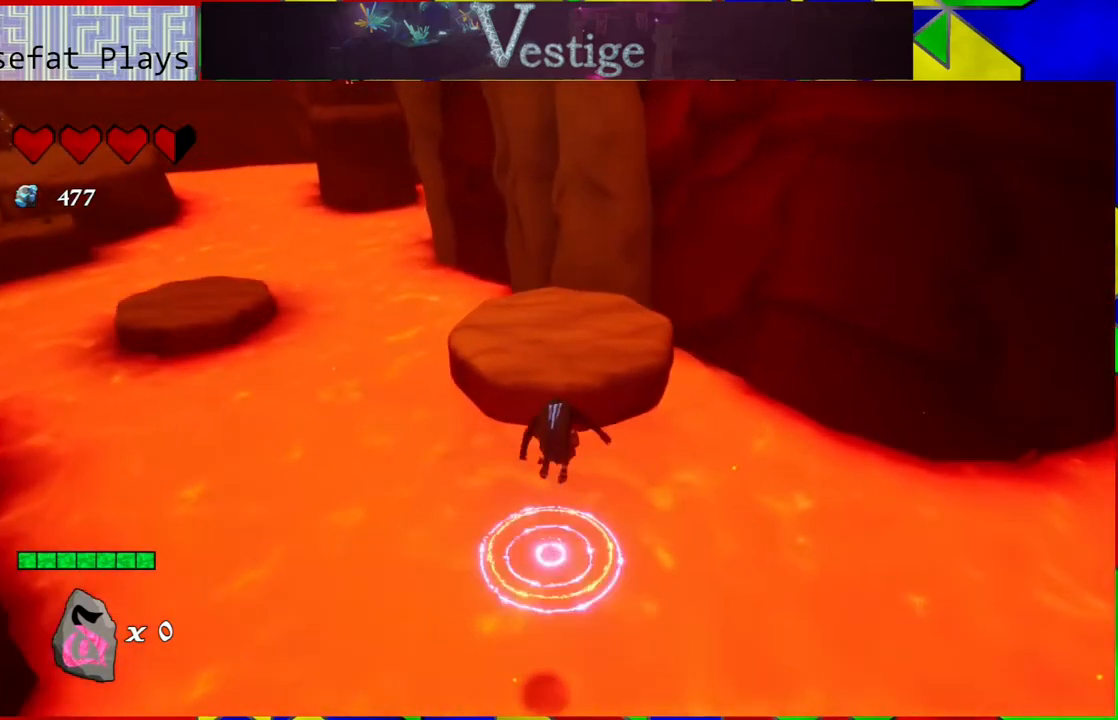
Gameplay with a controller (Nintendo layout); each line is a JSON object with the inputs held at the frame after it. "events" lists button and stick changes between this image and that frame as [ms after this image, input, new state], when the widget could be followed in between.
{"buttons": ["R2"], "left_stick": "up", "right_stick": "center", "events": [[417, "B", "up"], [417, "R2", "down"]]}
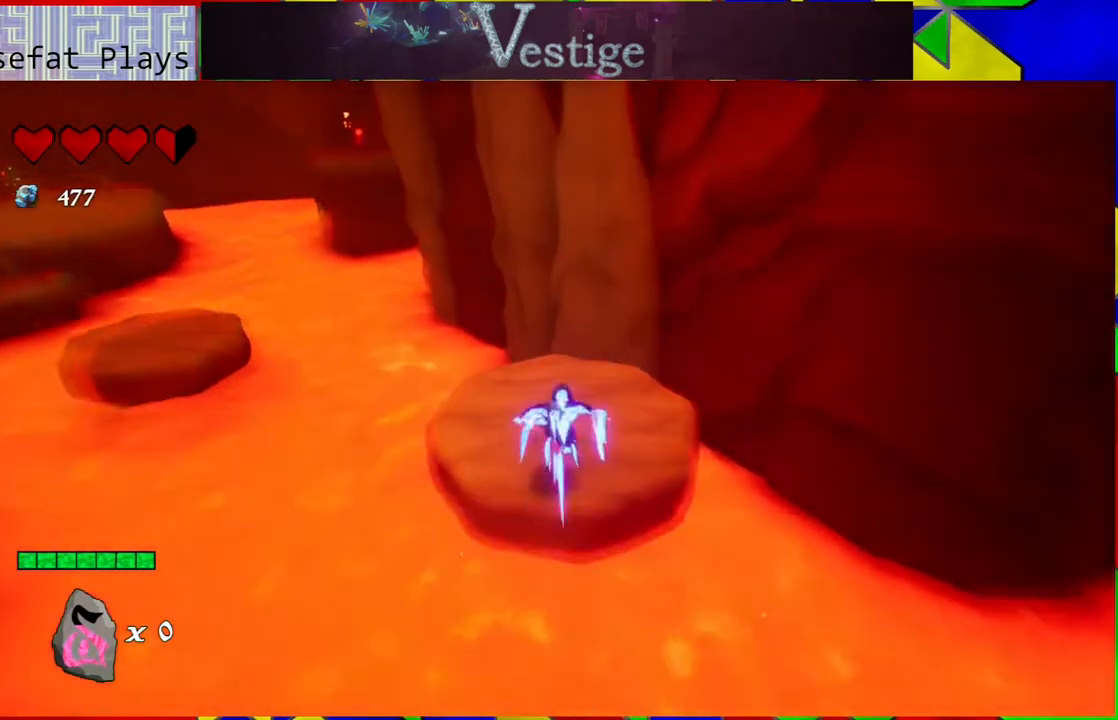
{"buttons": [], "left_stick": "down-right", "right_stick": "center", "events": [[50, "R2", "up"], [133, "left_stick", "down"], [350, "left_stick", "down-right"]]}
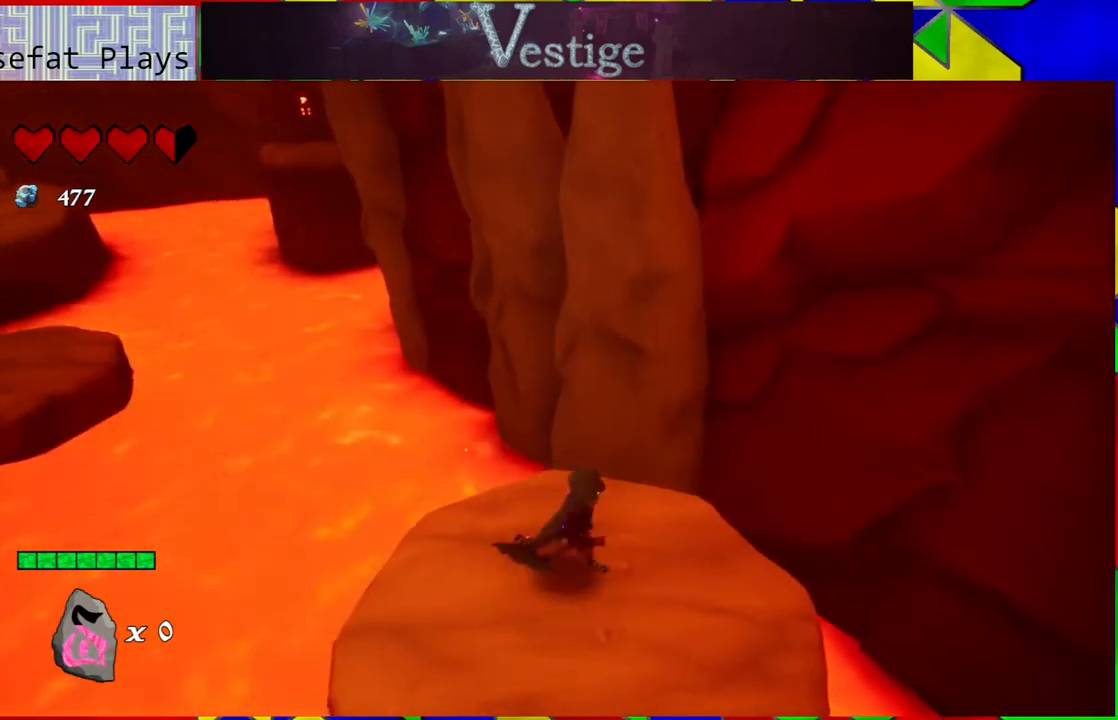
{"buttons": [], "left_stick": "up-left", "right_stick": "center", "events": [[150, "left_stick", "up-left"]]}
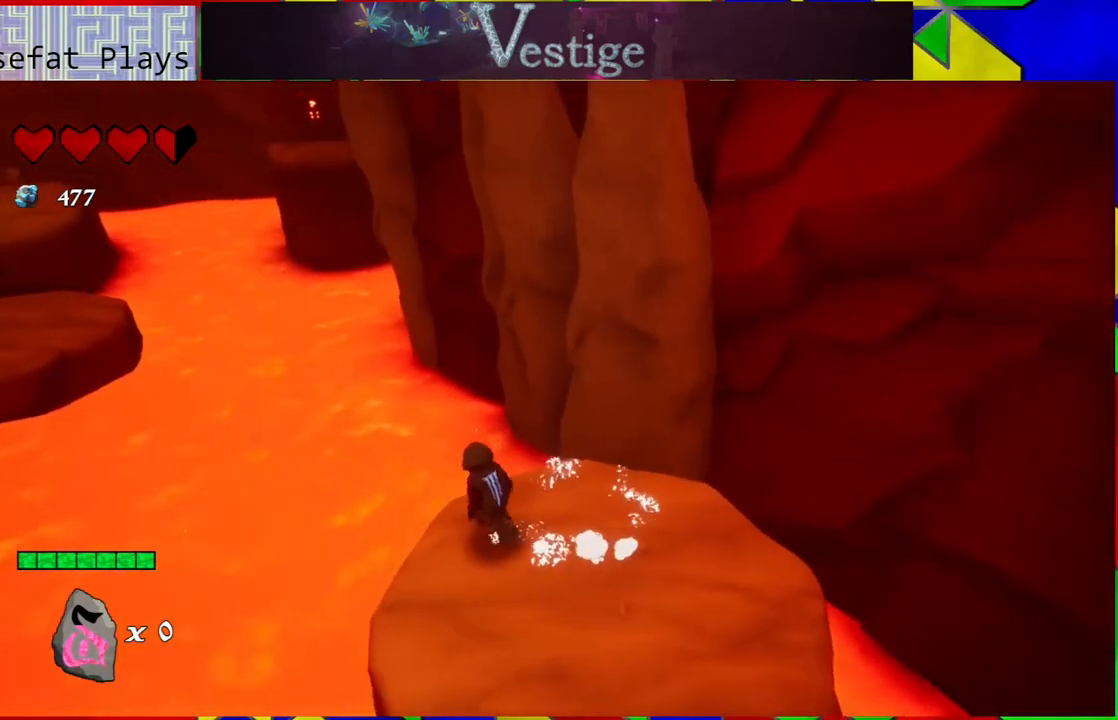
{"buttons": [], "left_stick": "up-left", "right_stick": "center", "events": [[117, "B", "down"], [433, "B", "up"]]}
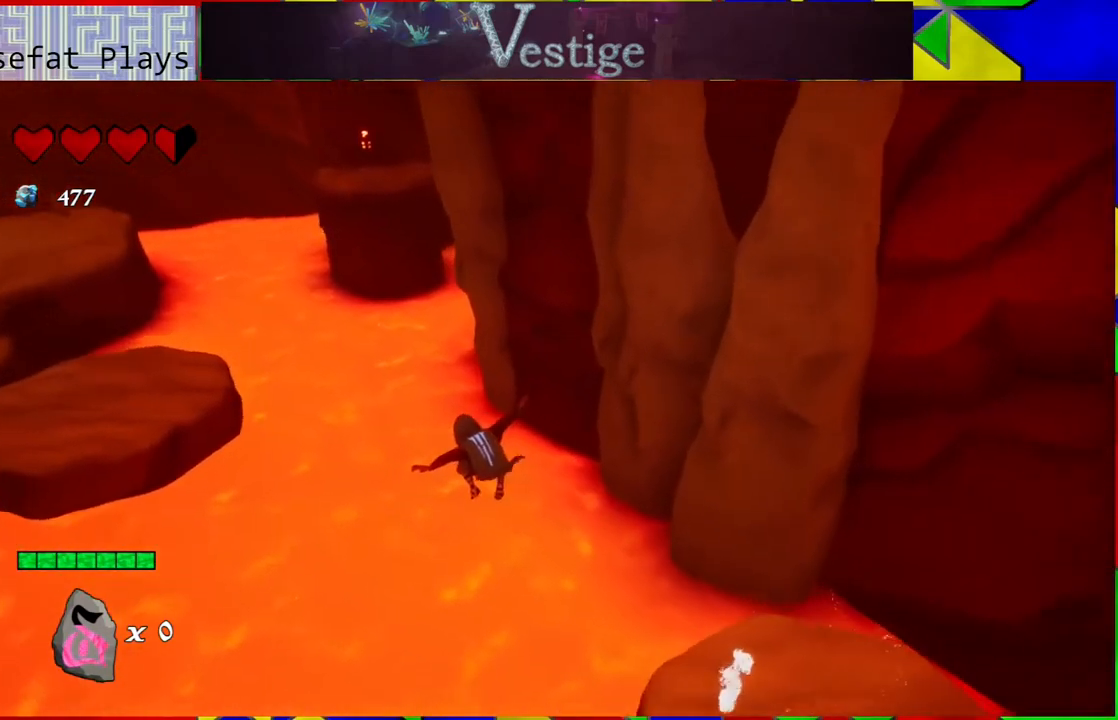
{"buttons": [], "left_stick": "up-left", "right_stick": "center", "events": [[167, "R2", "down"], [367, "R2", "up"]]}
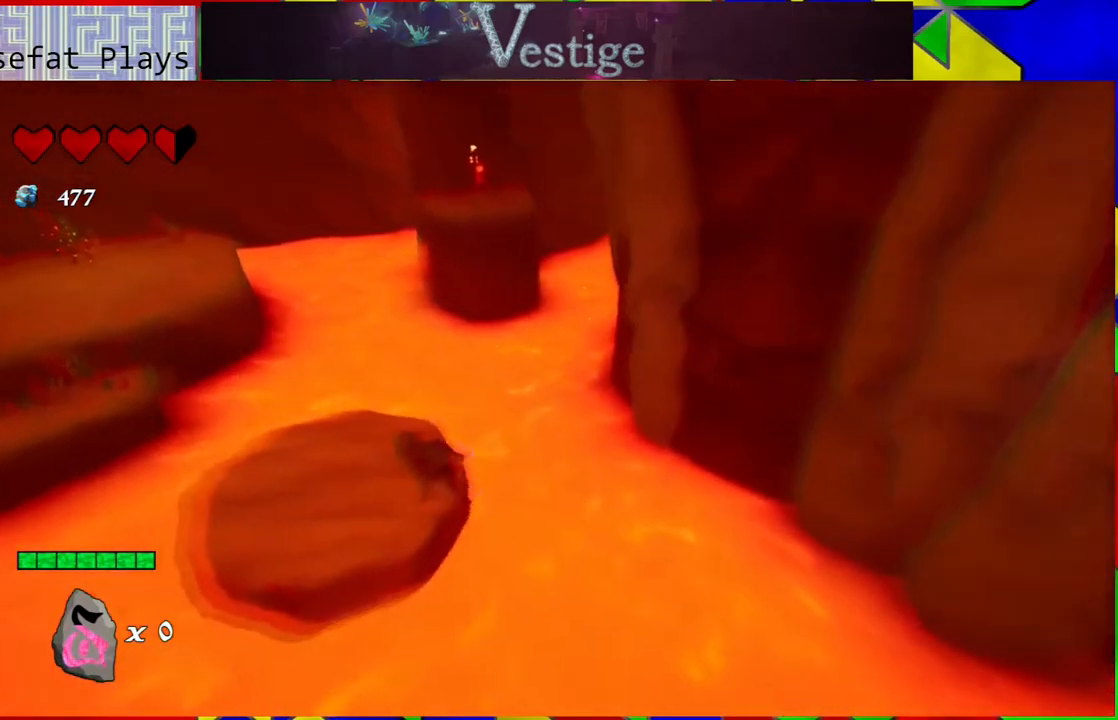
{"buttons": [], "left_stick": "up-left", "right_stick": "center", "events": []}
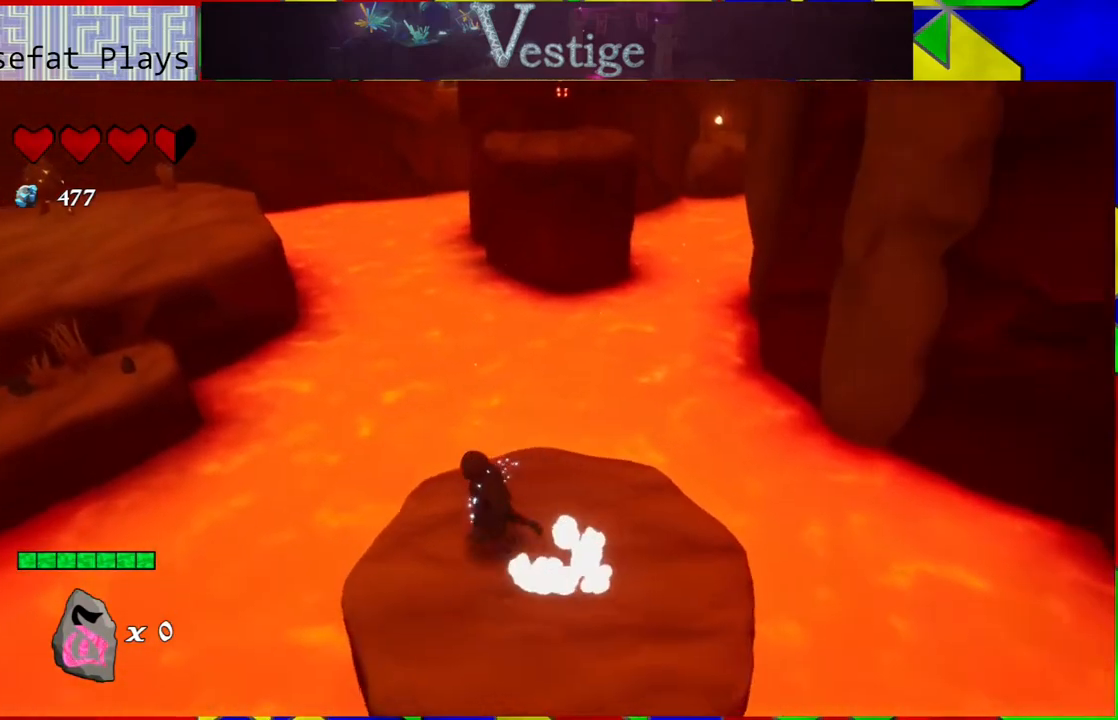
{"buttons": [], "left_stick": "up-left", "right_stick": "center", "events": [[117, "B", "down"], [500, "B", "up"]]}
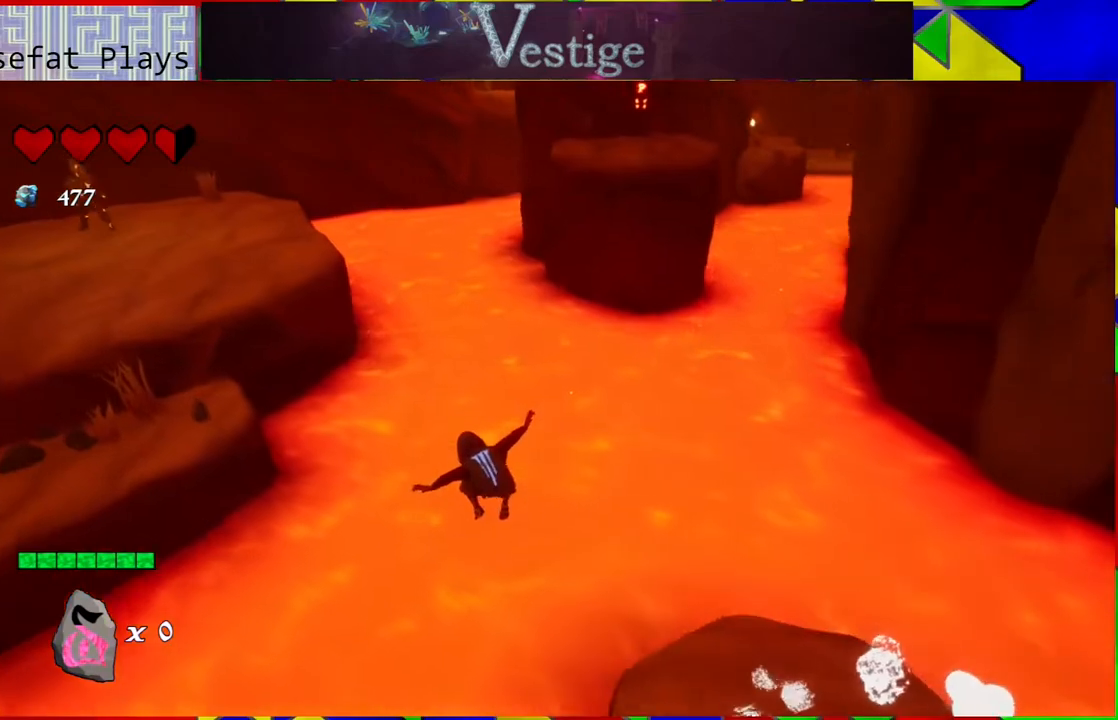
{"buttons": ["B"], "left_stick": "up-left", "right_stick": "center", "events": [[200, "B", "down"]]}
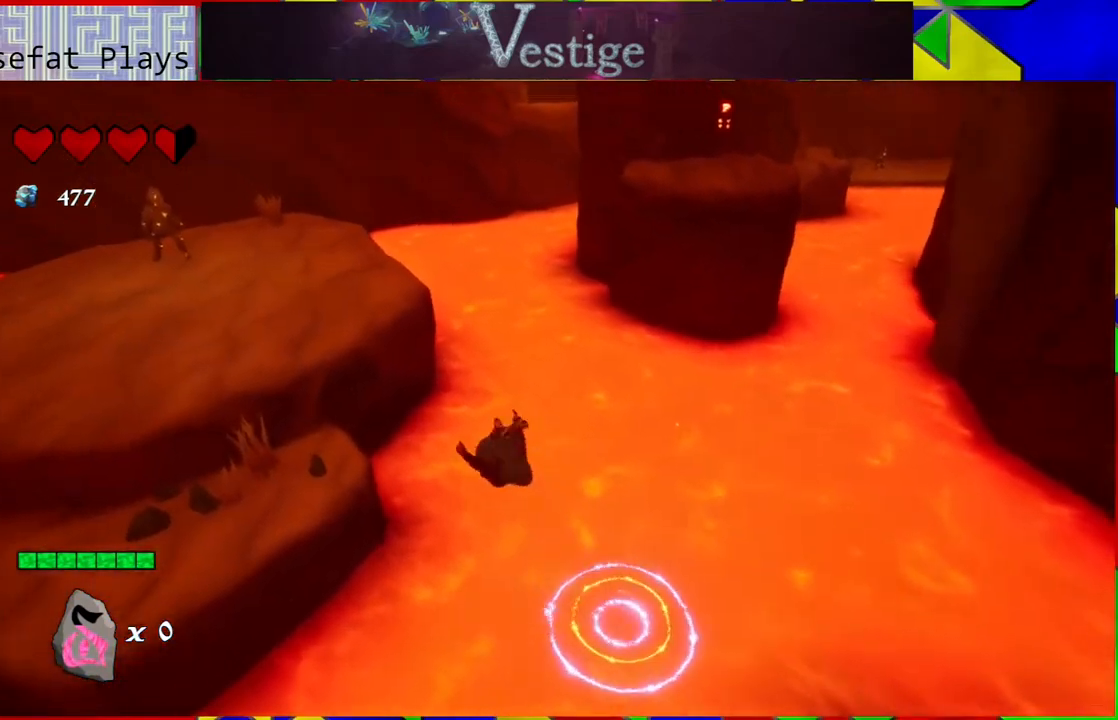
{"buttons": [], "left_stick": "up-left", "right_stick": "center", "events": [[217, "R2", "down"], [400, "B", "up"], [433, "R2", "up"]]}
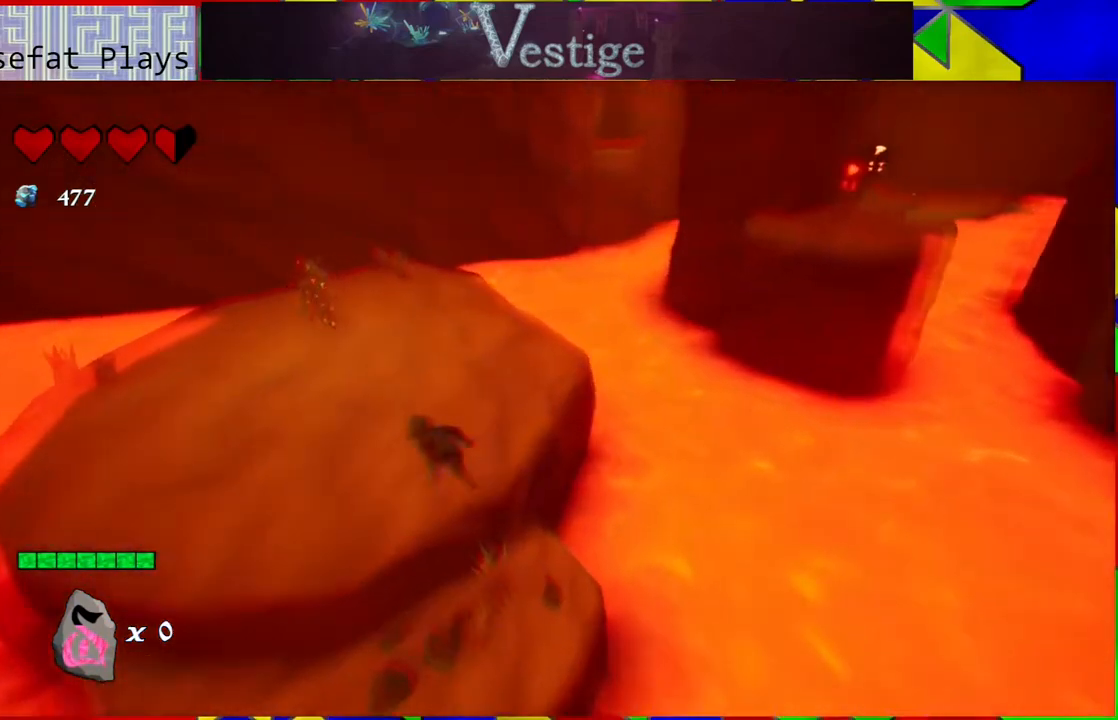
{"buttons": [], "left_stick": "up", "right_stick": "right", "events": [[217, "right_stick", "right"], [467, "left_stick", "up"]]}
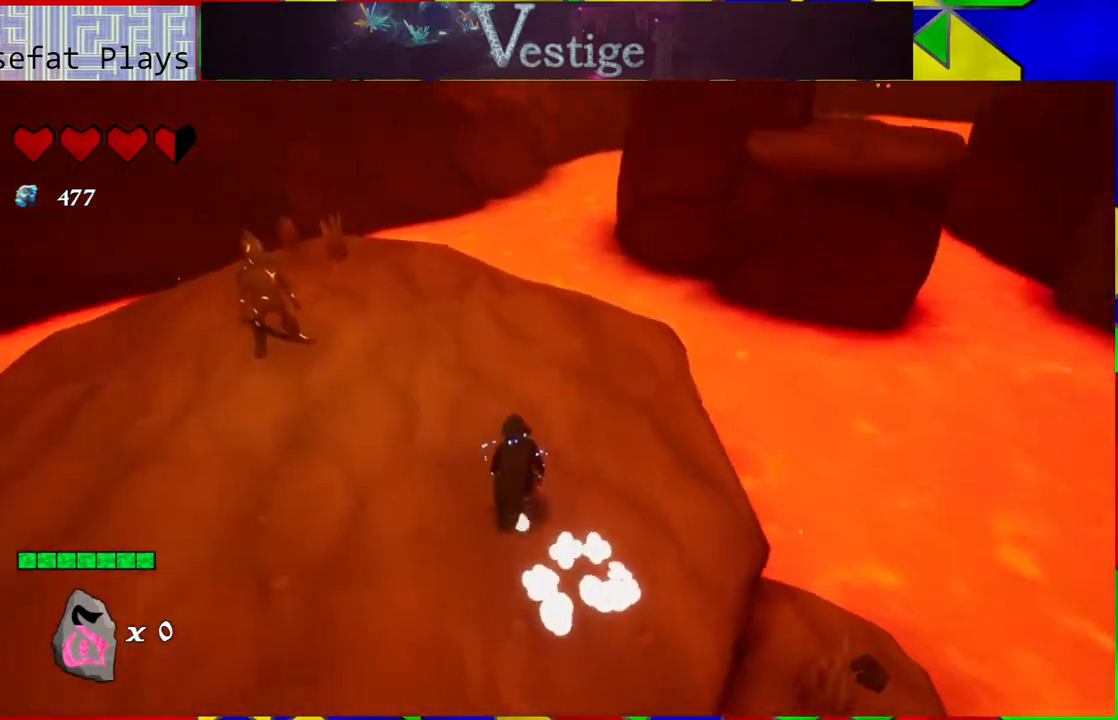
{"buttons": [], "left_stick": "up-left", "right_stick": "center", "events": [[417, "left_stick", "up-left"], [433, "right_stick", "center"]]}
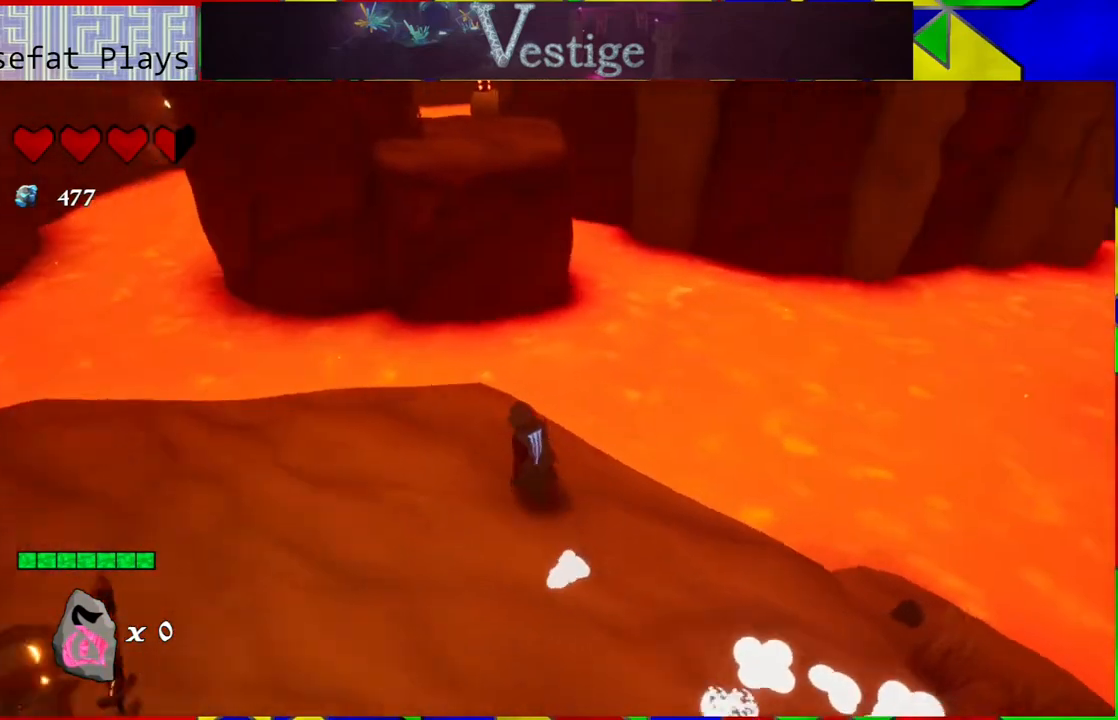
{"buttons": ["B"], "left_stick": "up-left", "right_stick": "center", "events": [[267, "B", "down"]]}
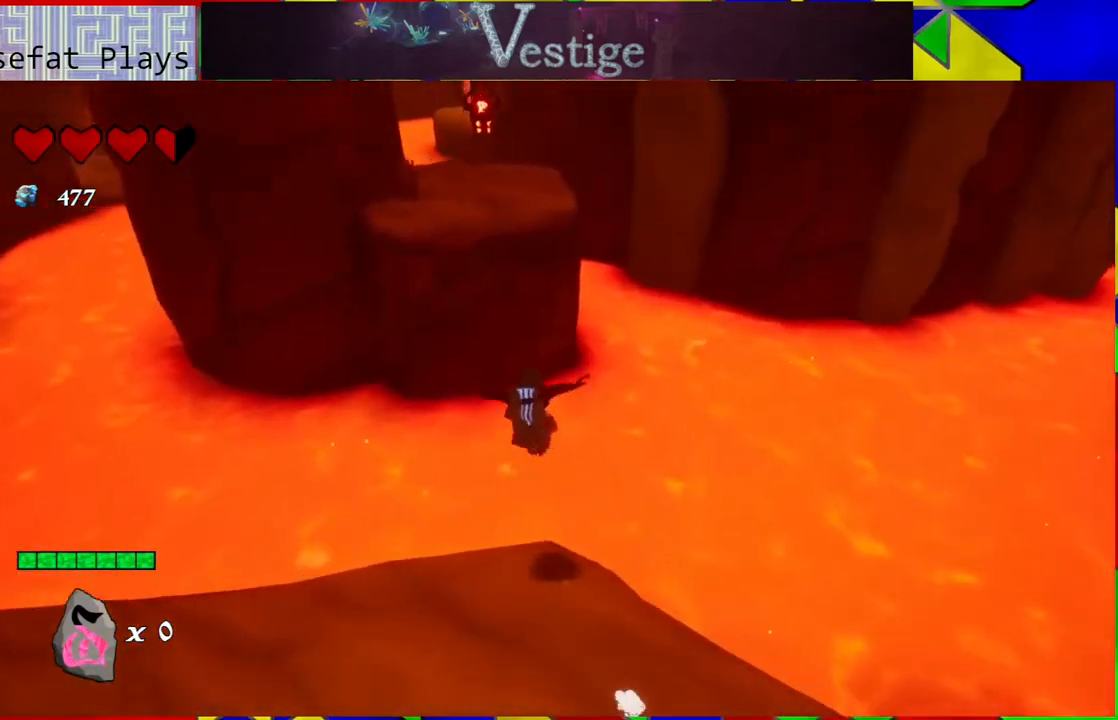
{"buttons": ["B"], "left_stick": "up", "right_stick": "center", "events": [[117, "B", "up"], [367, "B", "down"], [467, "left_stick", "up"]]}
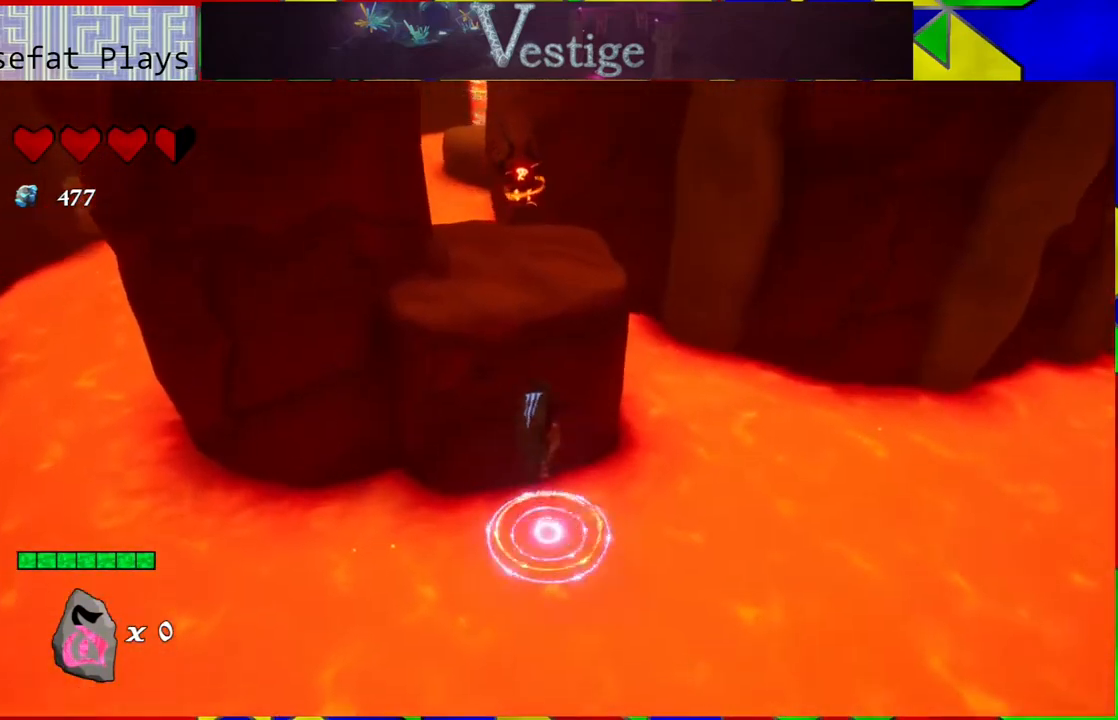
{"buttons": [], "left_stick": "up", "right_stick": "center", "events": [[233, "B", "up"], [300, "R2", "down"], [450, "R2", "up"]]}
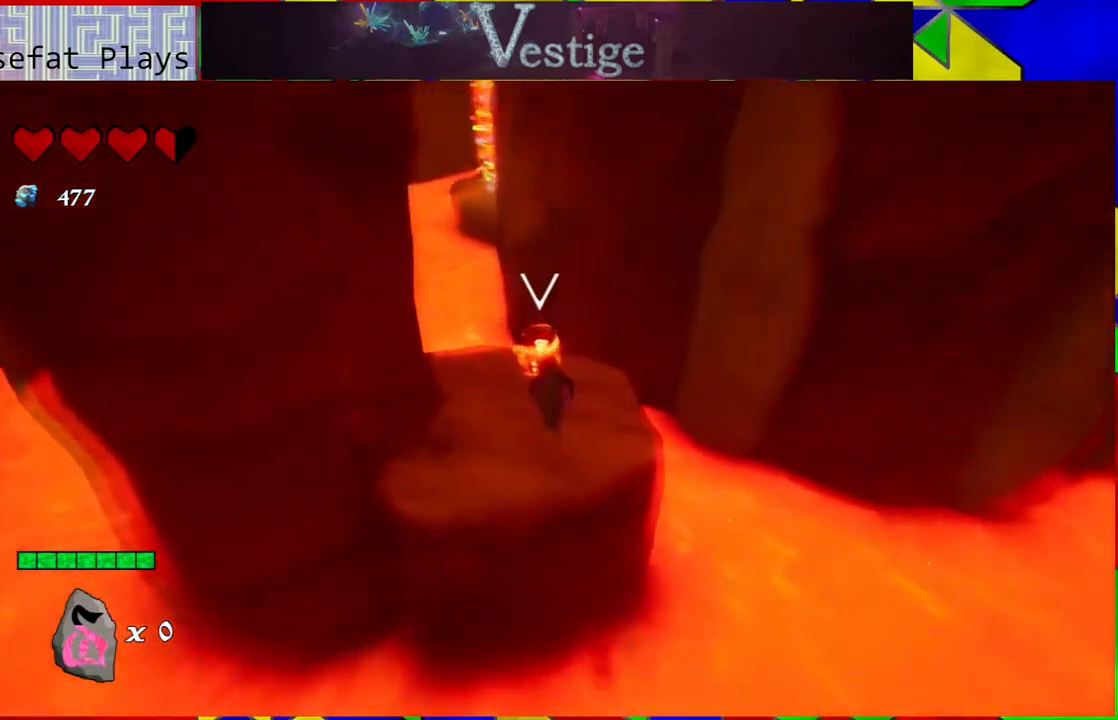
{"buttons": [], "left_stick": "up", "right_stick": "center", "events": [[250, "right_stick", "down-left"], [450, "right_stick", "center"]]}
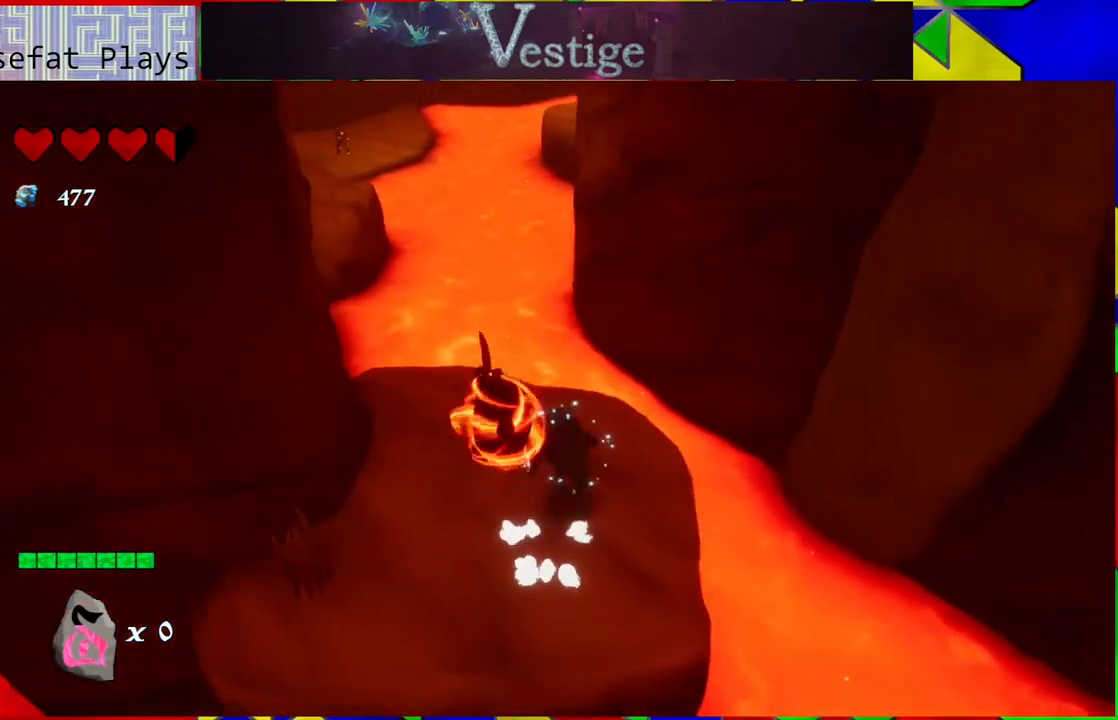
{"buttons": ["B"], "left_stick": "up-left", "right_stick": "center", "events": [[233, "left_stick", "up-left"], [483, "B", "down"]]}
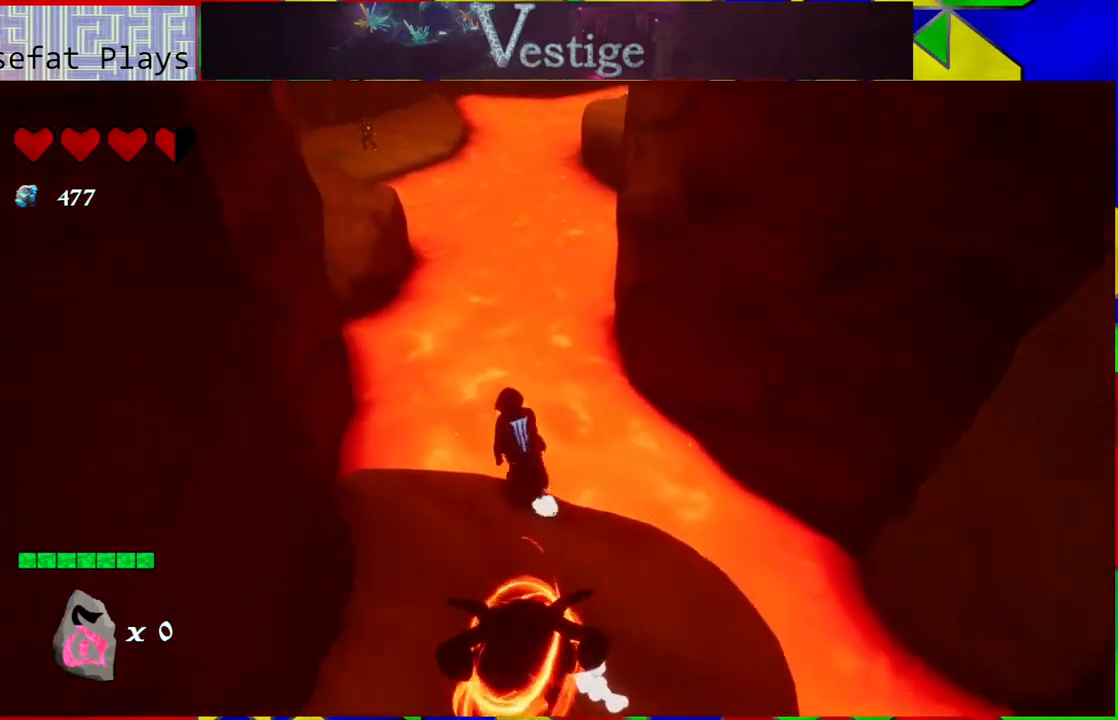
{"buttons": [], "left_stick": "up", "right_stick": "center", "events": [[283, "left_stick", "up"], [333, "B", "up"]]}
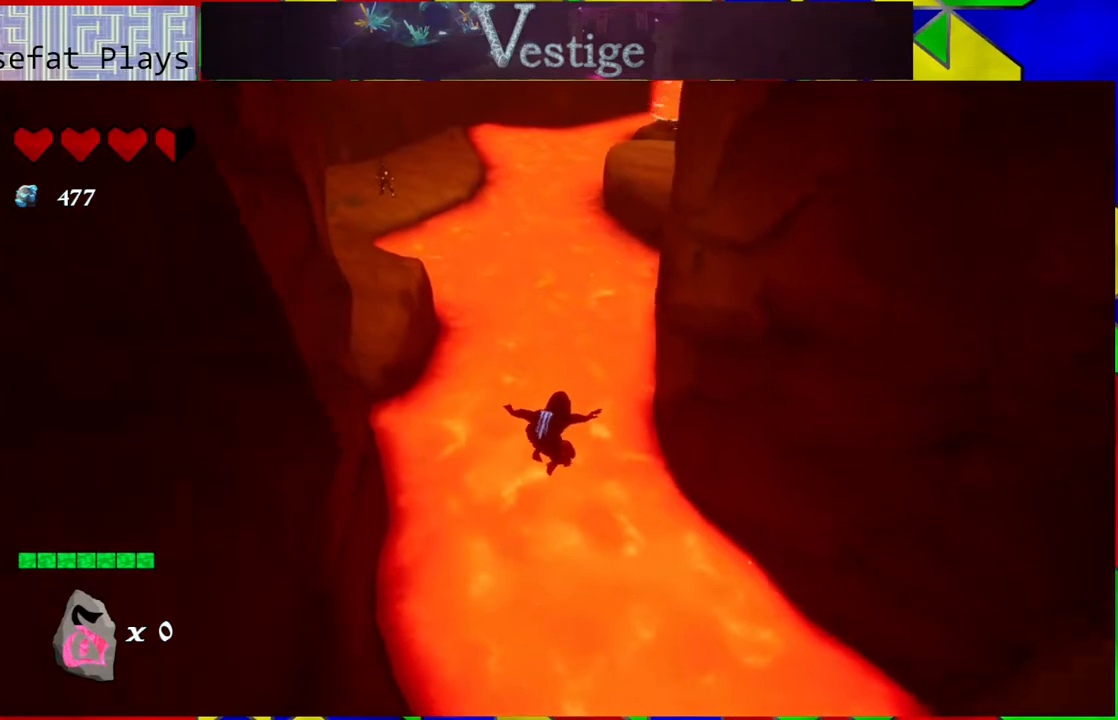
{"buttons": ["B"], "left_stick": "up-left", "right_stick": "center", "events": [[250, "B", "down"], [250, "left_stick", "up-left"]]}
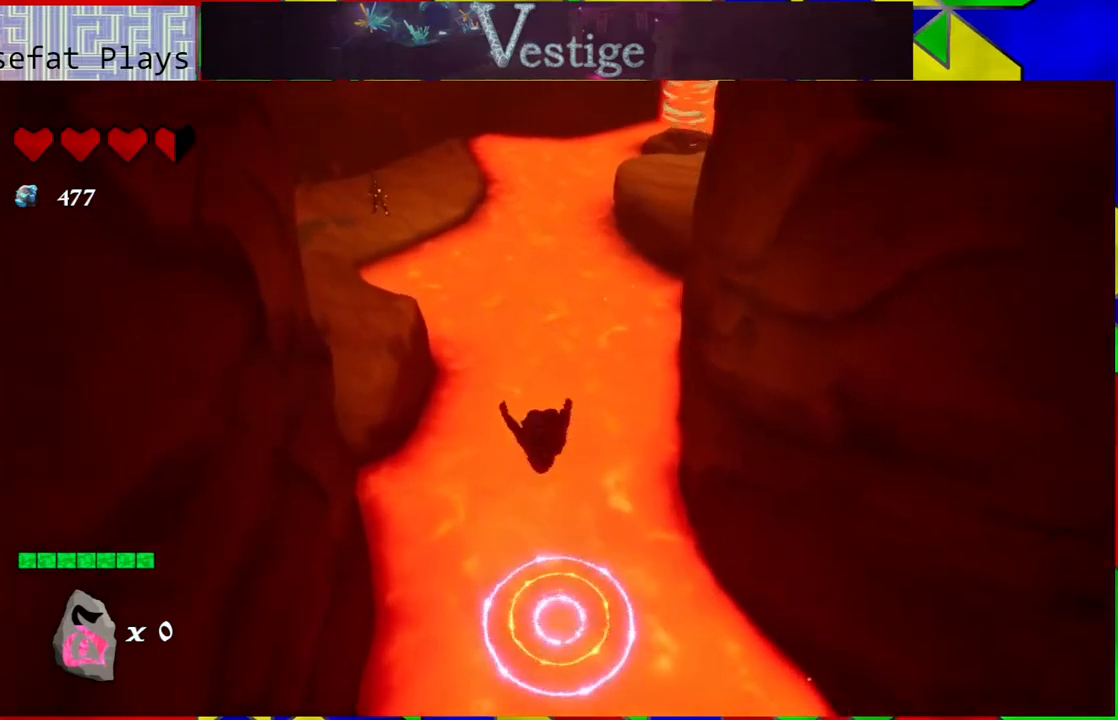
{"buttons": [], "left_stick": "up-left", "right_stick": "center", "events": [[250, "B", "up"]]}
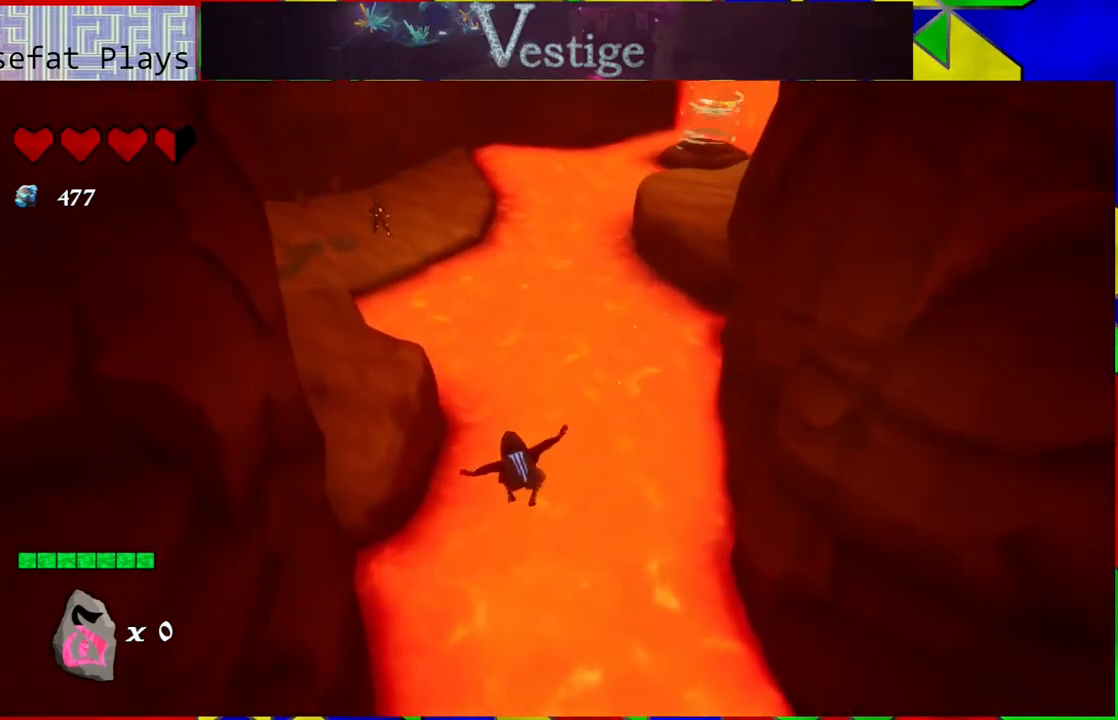
{"buttons": [], "left_stick": "up-left", "right_stick": "center", "events": [[33, "R2", "down"], [200, "R2", "up"]]}
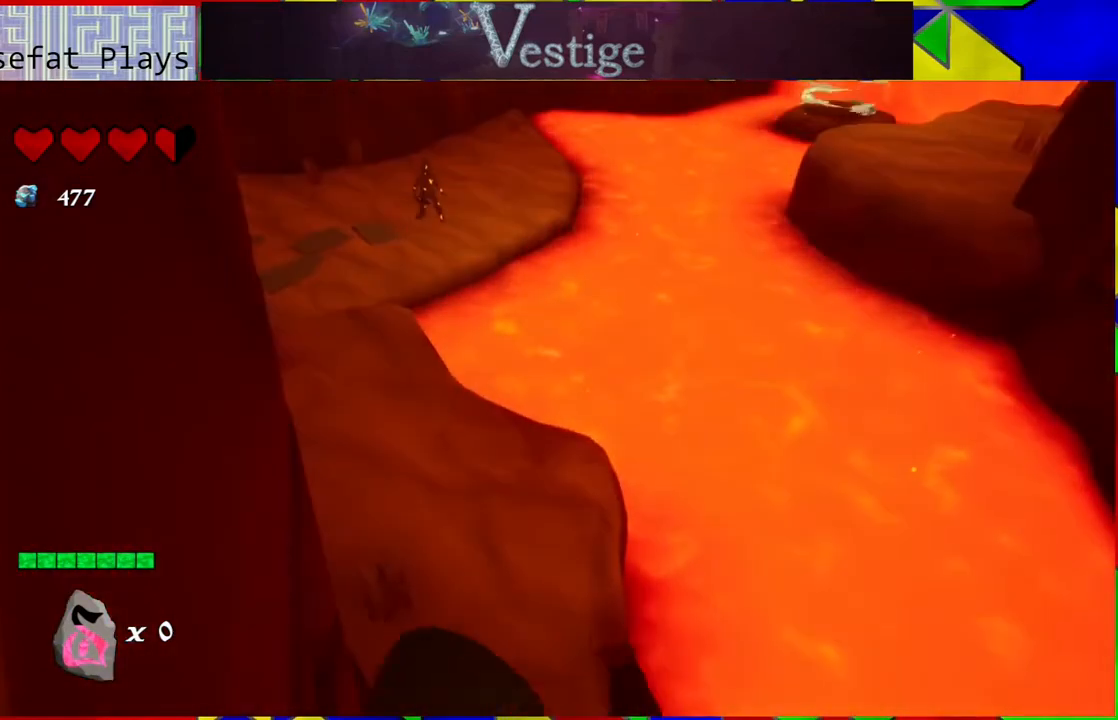
{"buttons": [], "left_stick": "up-left", "right_stick": "center", "events": []}
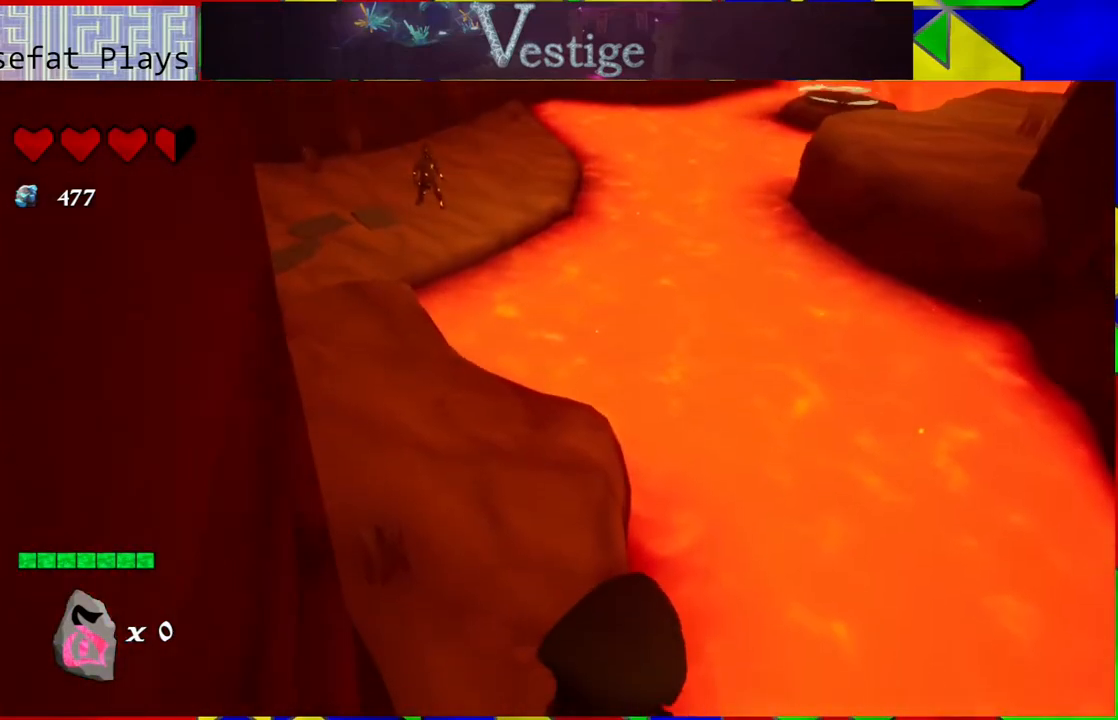
{"buttons": ["B"], "left_stick": "up-left", "right_stick": "center", "events": [[50, "B", "down"]]}
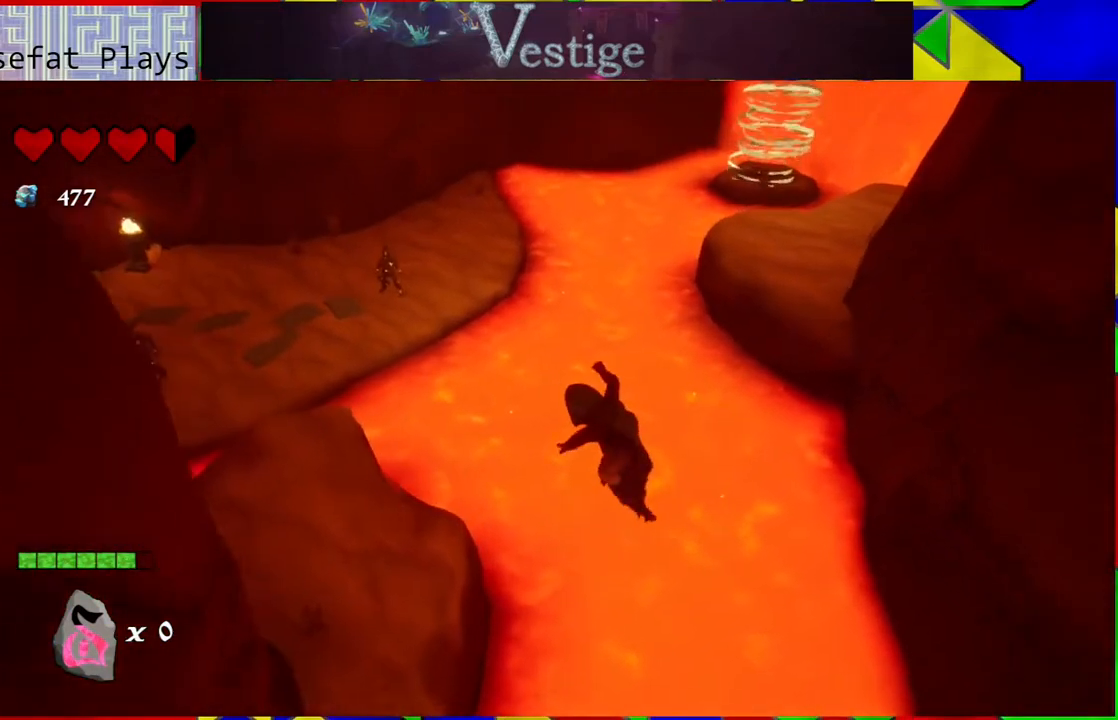
{"buttons": ["B"], "left_stick": "left", "right_stick": "center", "events": [[333, "left_stick", "left"]]}
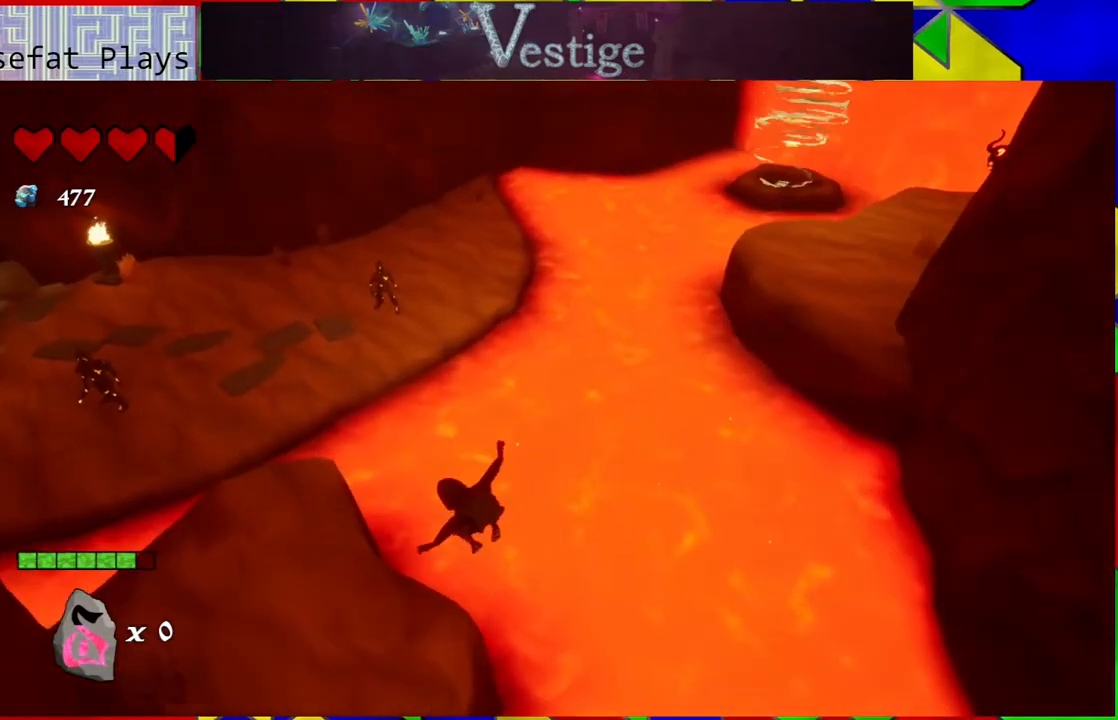
{"buttons": [], "left_stick": "up-left", "right_stick": "right", "events": [[250, "B", "up"], [400, "left_stick", "up-left"], [483, "right_stick", "right"]]}
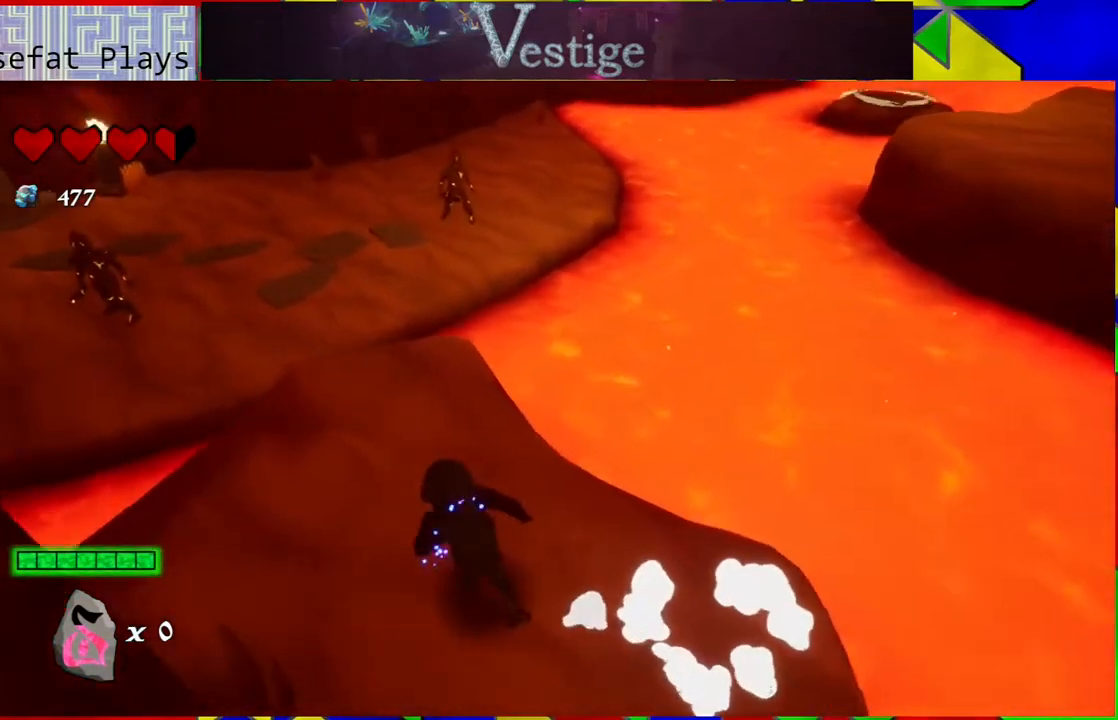
{"buttons": [], "left_stick": "center", "right_stick": "right", "events": [[217, "left_stick", "center"]]}
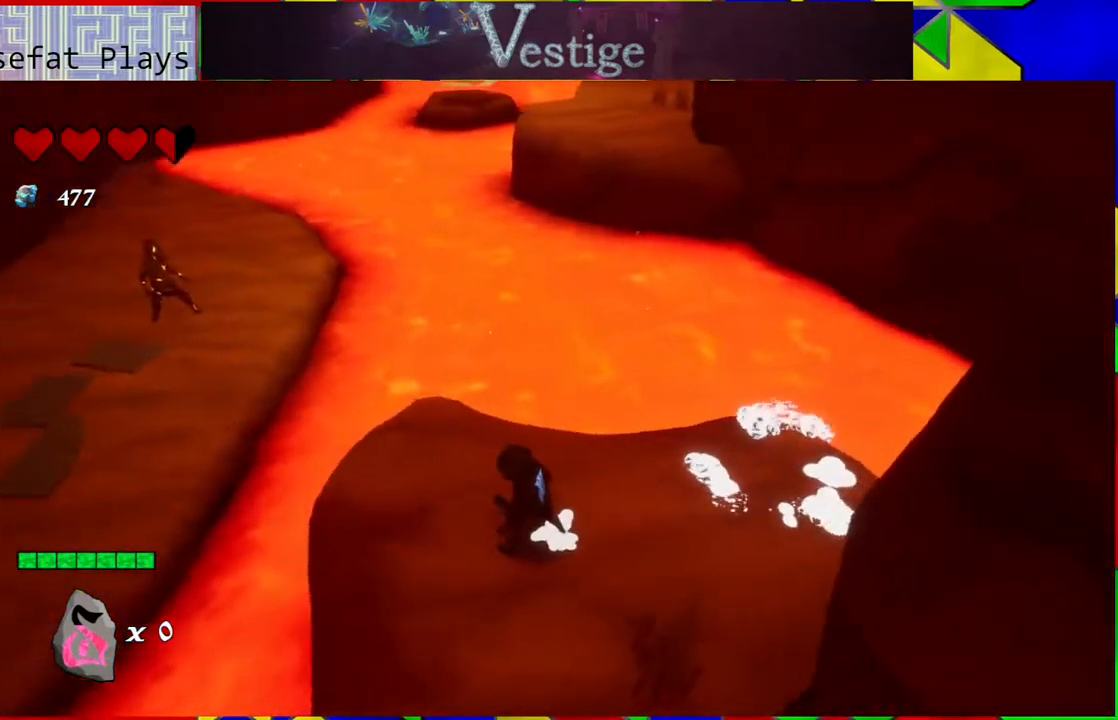
{"buttons": ["B"], "left_stick": "up", "right_stick": "center", "events": [[117, "left_stick", "up-left"], [117, "right_stick", "center"], [450, "left_stick", "up"], [500, "B", "down"]]}
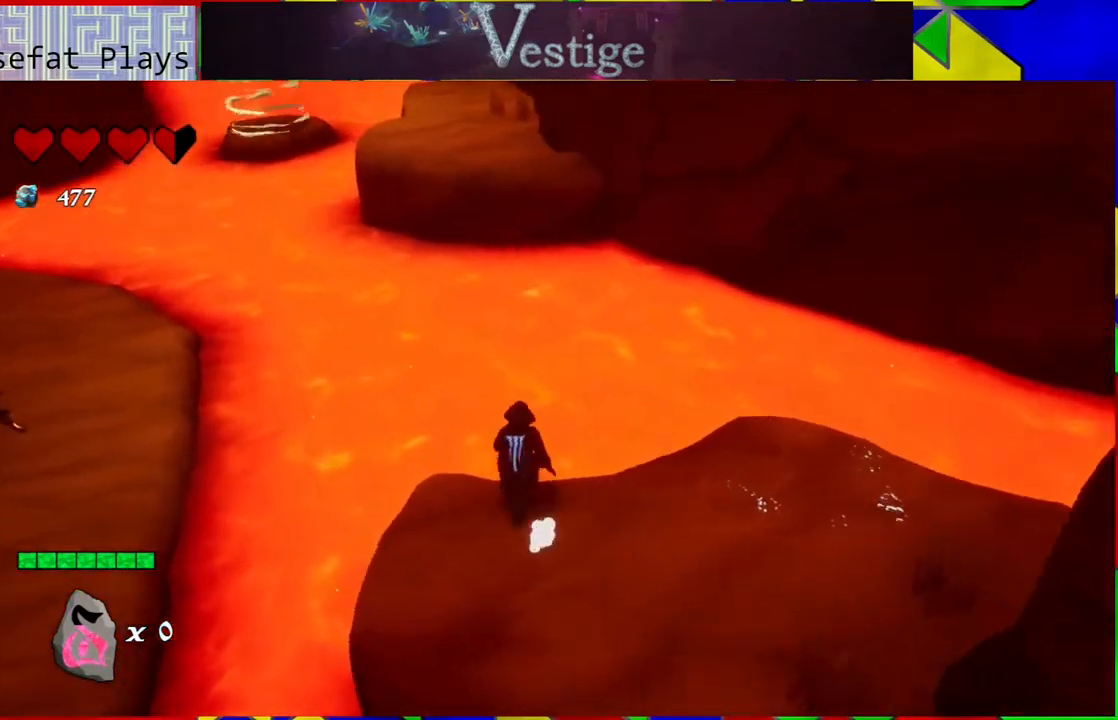
{"buttons": [], "left_stick": "up", "right_stick": "center", "events": [[467, "B", "up"]]}
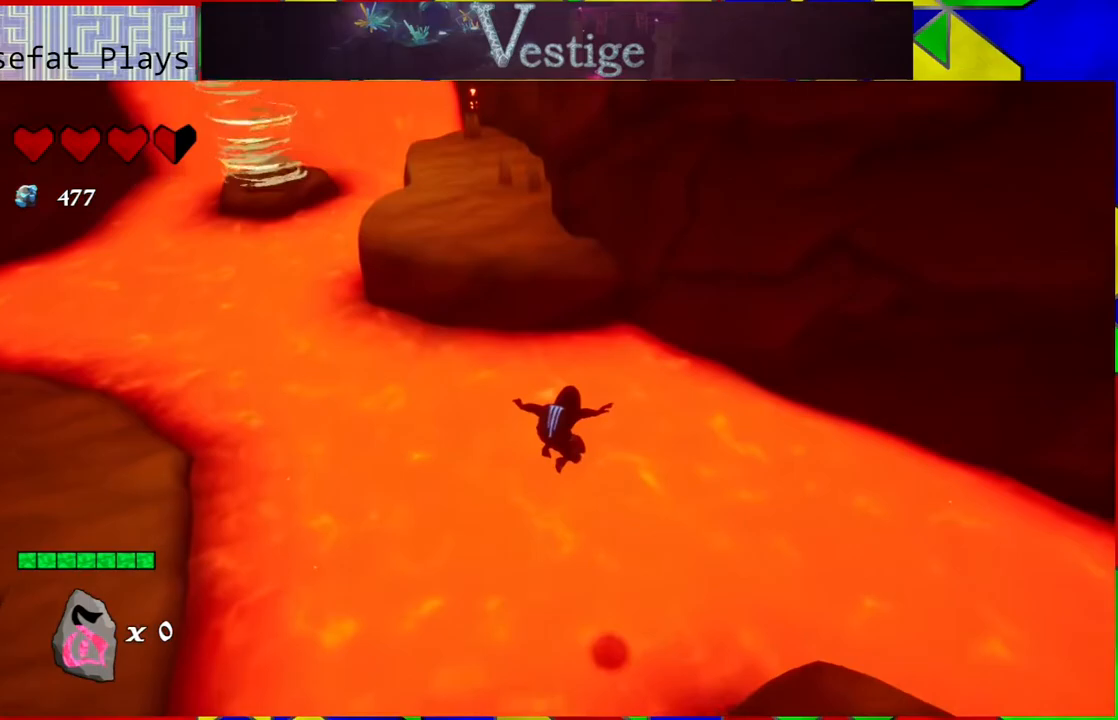
{"buttons": ["B"], "left_stick": "up", "right_stick": "center", "events": [[217, "B", "down"]]}
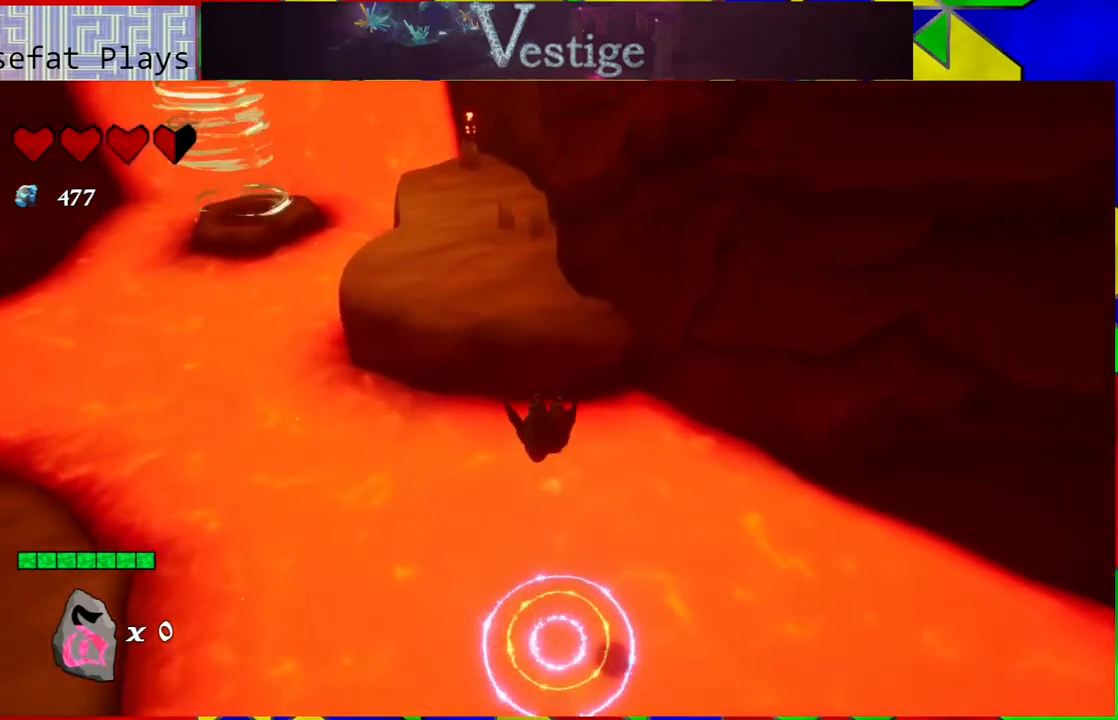
{"buttons": ["R2"], "left_stick": "up", "right_stick": "center", "events": [[317, "B", "up"], [400, "R2", "down"]]}
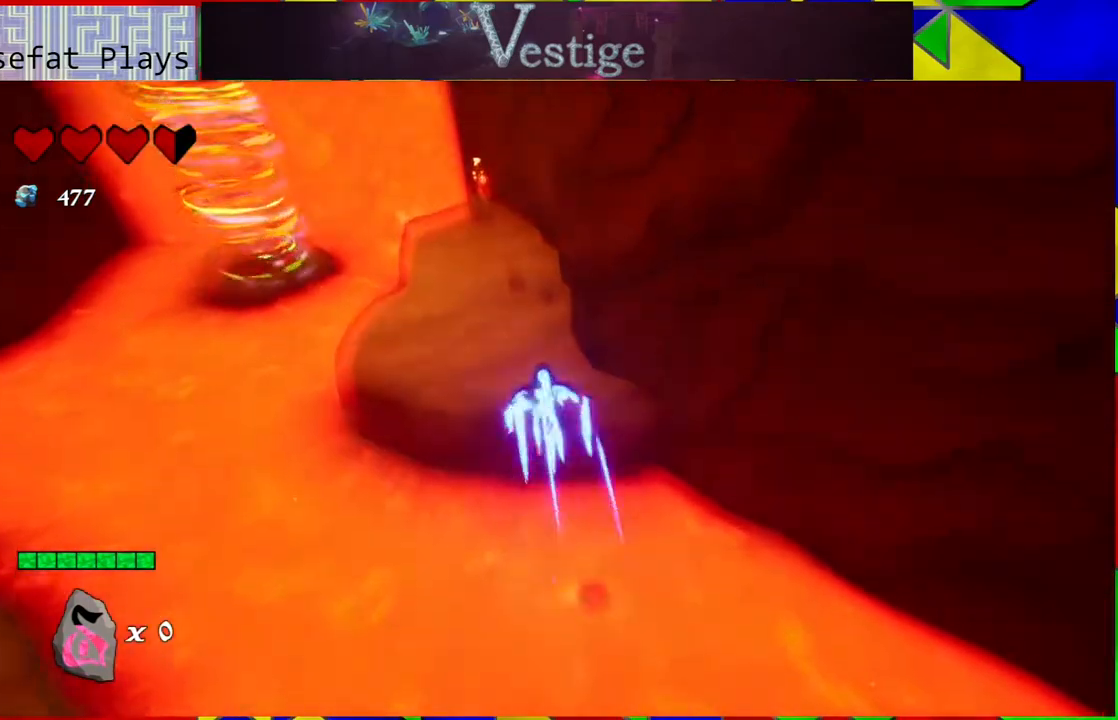
{"buttons": [], "left_stick": "up", "right_stick": "left", "events": [[50, "R2", "up"], [467, "right_stick", "left"]]}